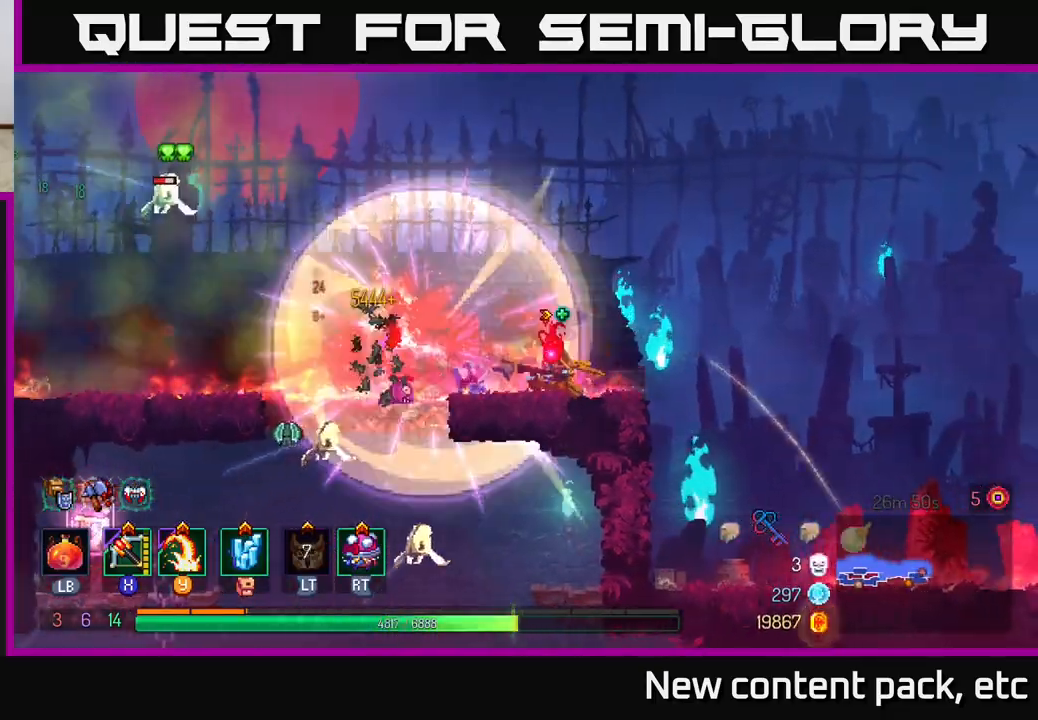
Gameplay with a controller (Xbox layout); each line is a JSON object with the inputs held at the frame after it. "events" lists button and stick changes between this image and that frame as [ms after this image, input, new state], when the widget could be followed in between.
{"buttons": [], "left_stick": "left", "right_stick": "center", "events": [[117, "left_stick", "left"], [300, "Y", "down"], [400, "Y", "up"]]}
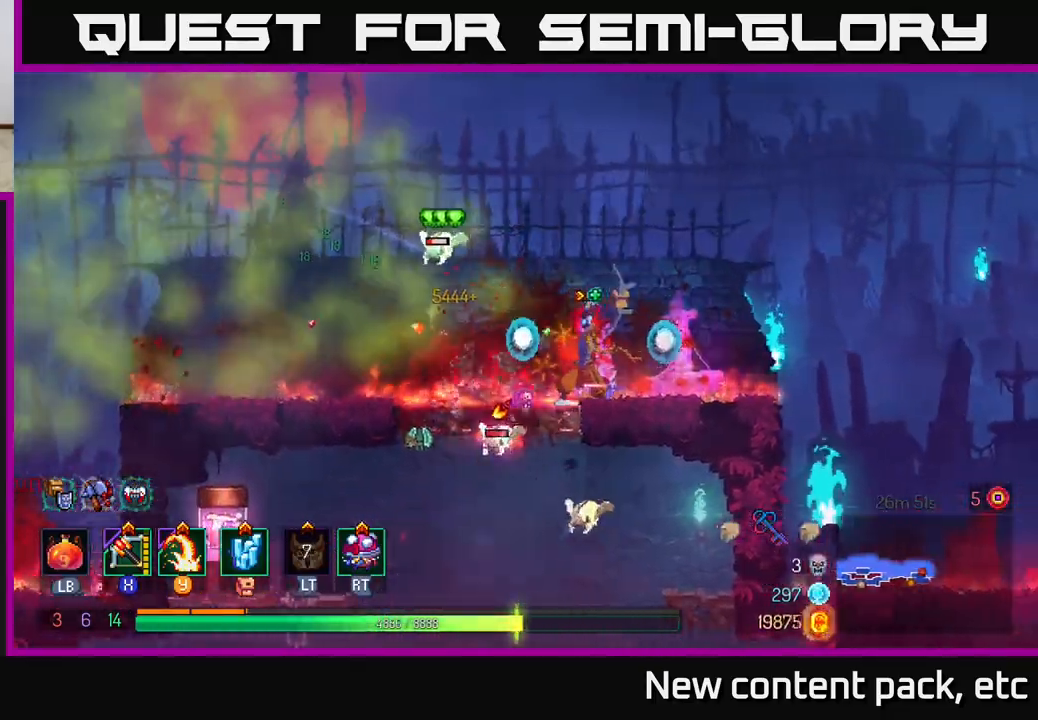
{"buttons": [], "left_stick": "left", "right_stick": "center", "events": [[367, "B", "down"], [483, "B", "up"]]}
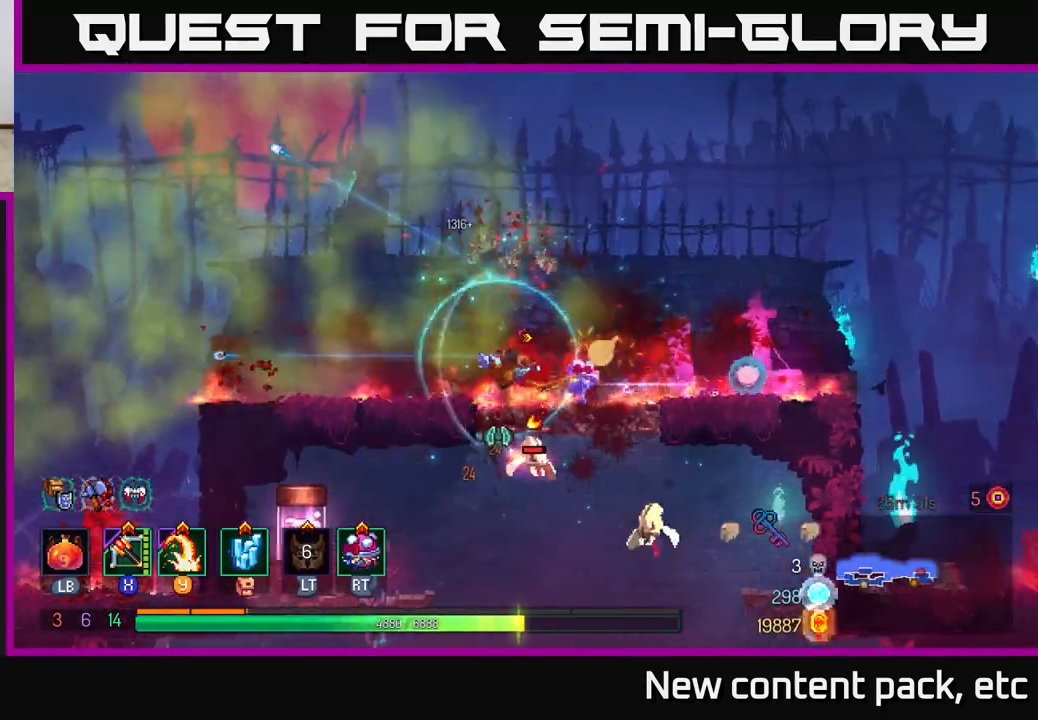
{"buttons": [], "left_stick": "right", "right_stick": "center", "events": [[300, "Y", "down"], [300, "left_stick", "right"], [383, "Y", "up"]]}
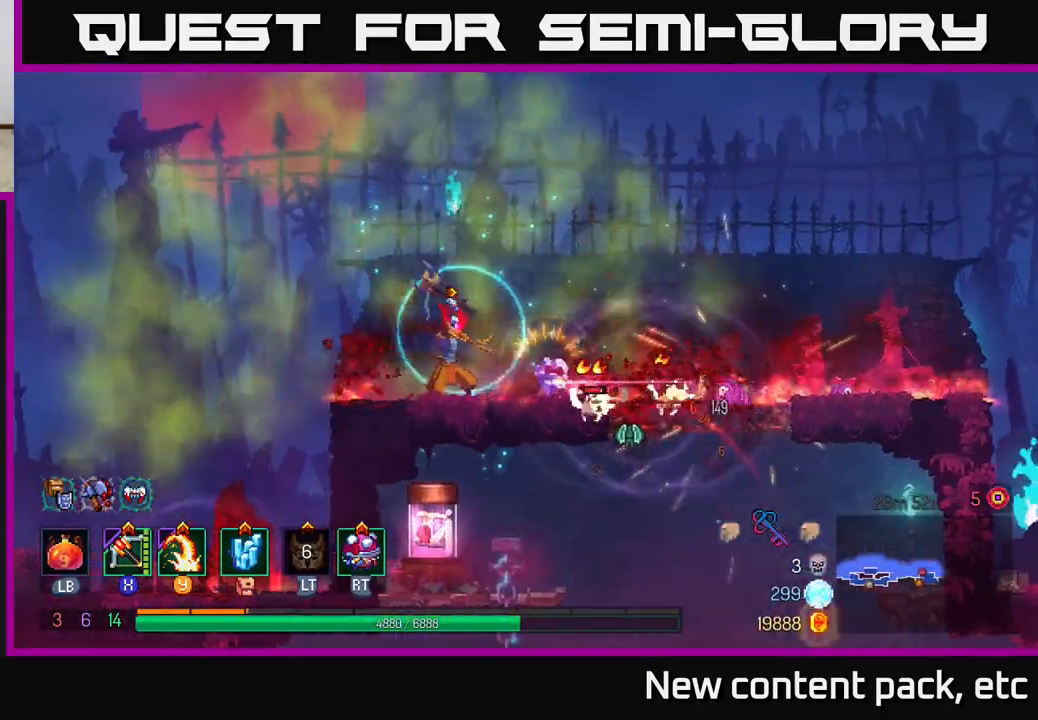
{"buttons": [], "left_stick": "right", "right_stick": "center", "events": [[300, "left_stick", "center"], [433, "left_stick", "right"]]}
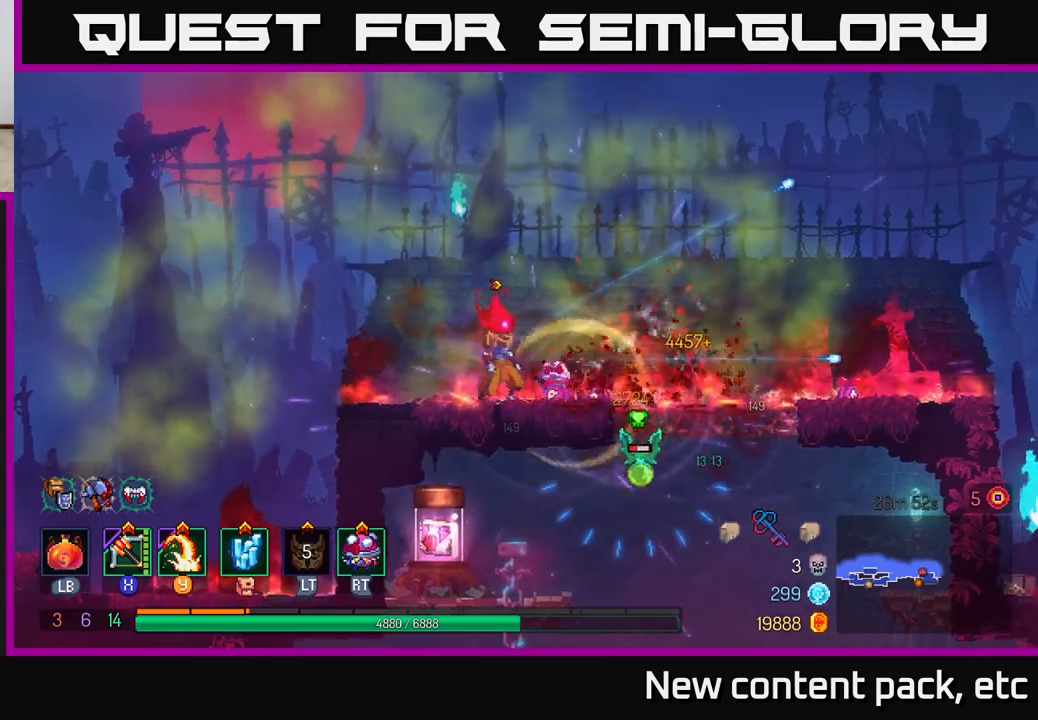
{"buttons": [], "left_stick": "down", "right_stick": "center", "events": [[300, "A", "down"], [300, "left_stick", "down"], [350, "A", "up"], [400, "A", "down"], [467, "A", "up"]]}
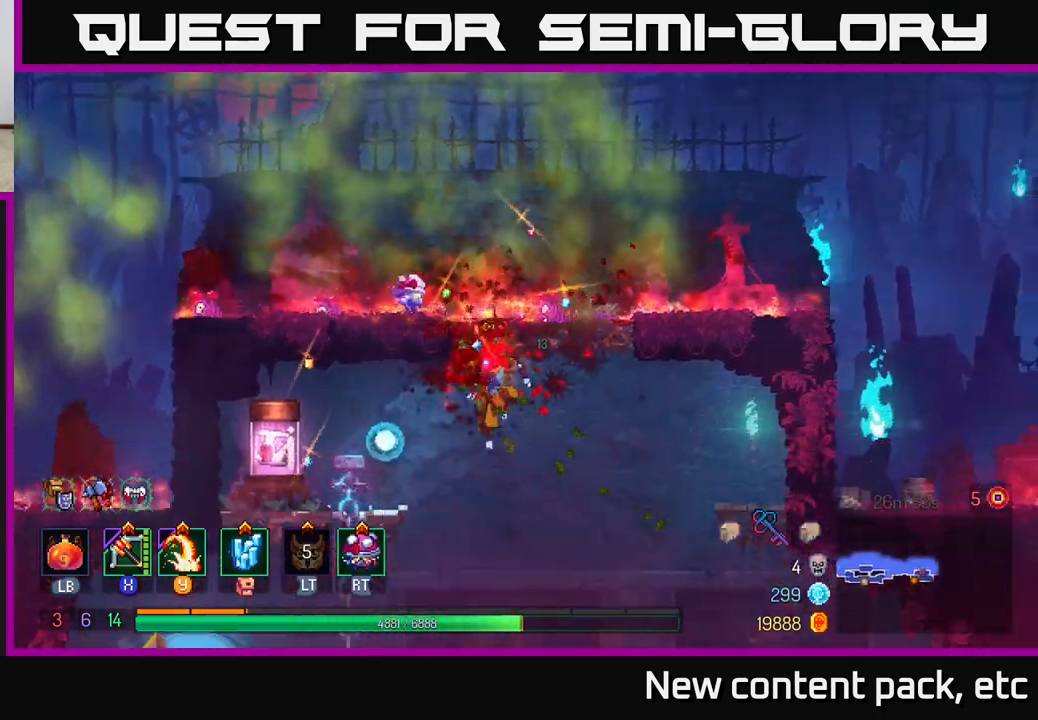
{"buttons": [], "left_stick": "center", "right_stick": "center", "events": [[200, "left_stick", "center"]]}
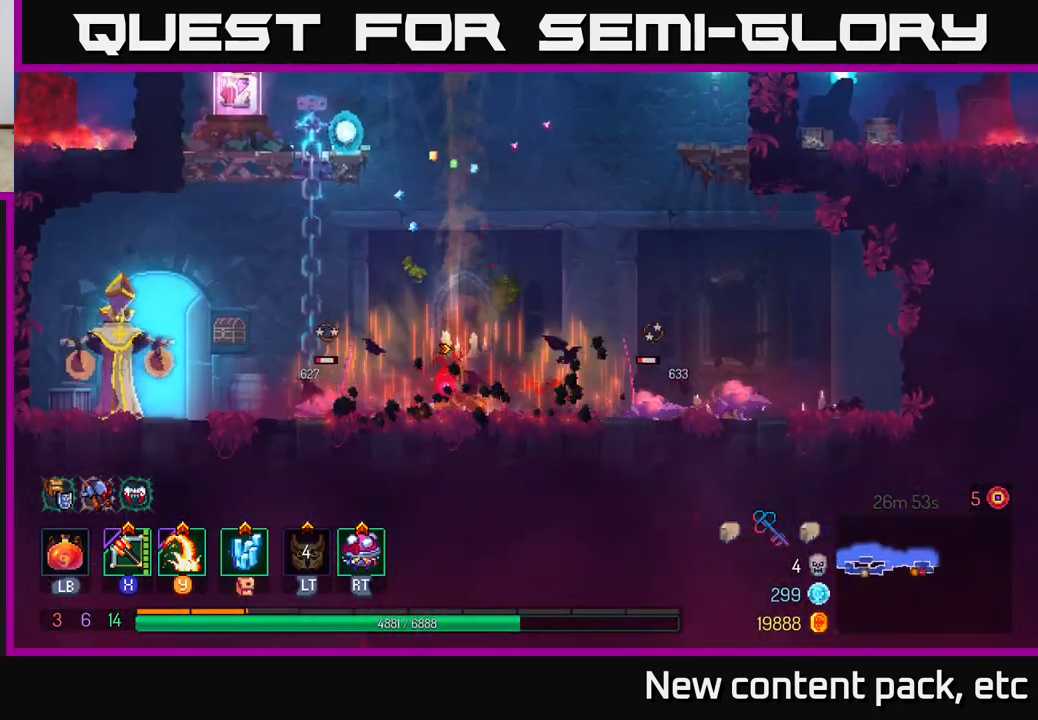
{"buttons": [], "left_stick": "left", "right_stick": "center", "events": [[117, "left_stick", "left"], [217, "Y", "down"], [317, "Y", "up"]]}
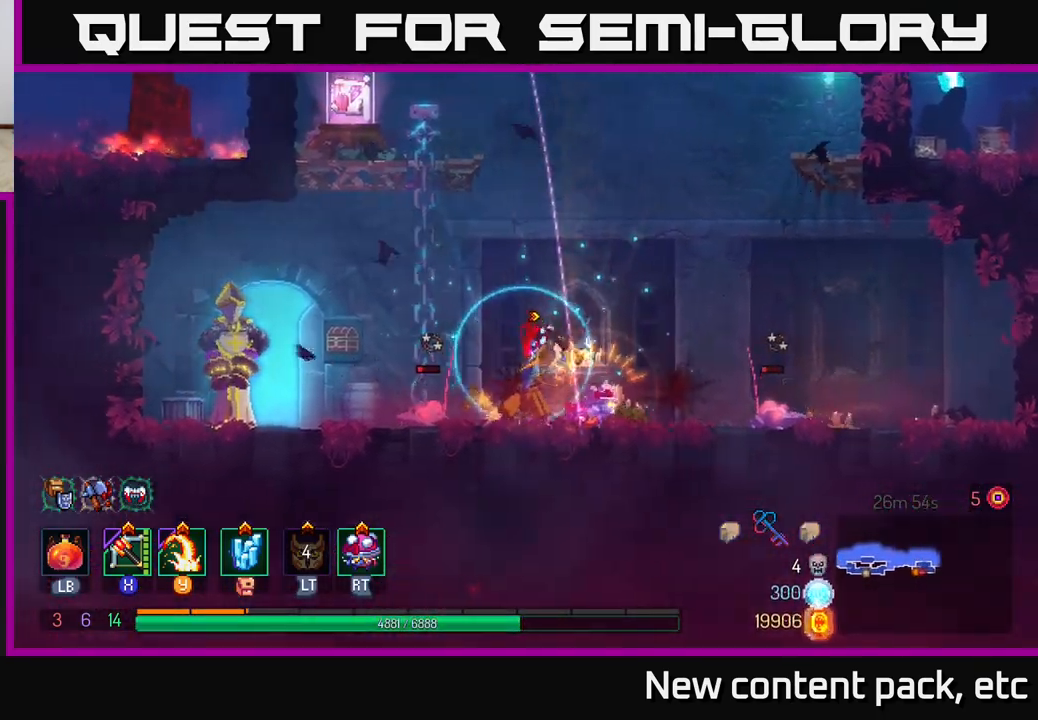
{"buttons": [], "left_stick": "right", "right_stick": "center", "events": [[83, "left_stick", "center"], [167, "left_stick", "right"], [283, "X", "down"], [367, "X", "up"]]}
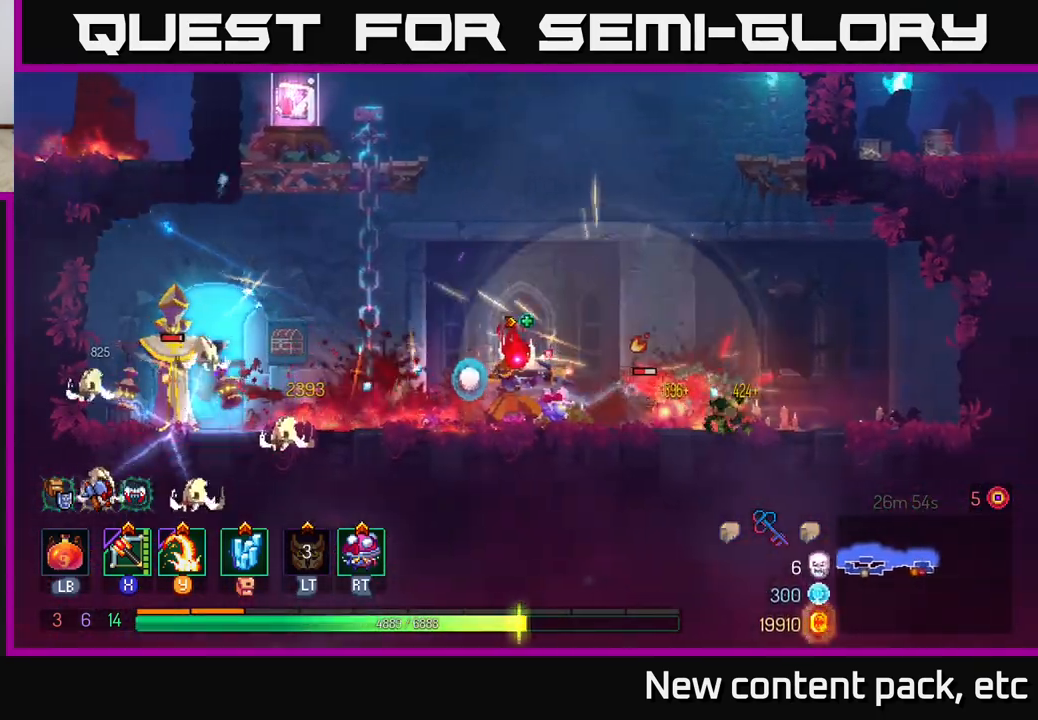
{"buttons": [], "left_stick": "right", "right_stick": "center", "events": [[100, "left_stick", "left"], [450, "left_stick", "right"]]}
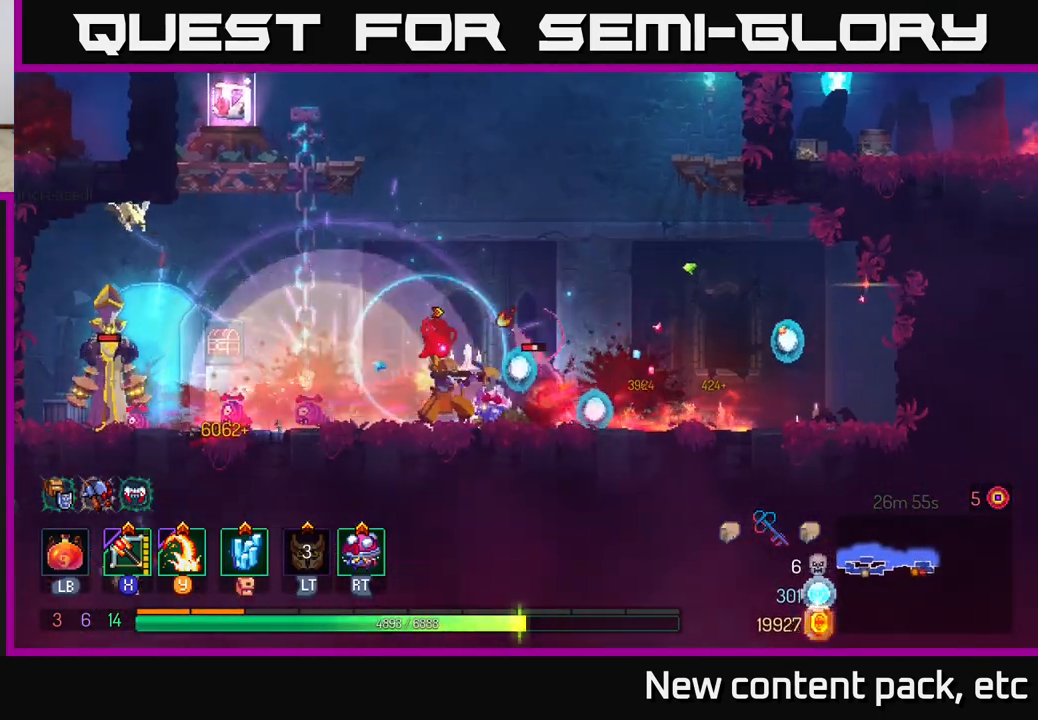
{"buttons": [], "left_stick": "right", "right_stick": "center", "events": [[283, "left_stick", "left"], [317, "X", "down"], [400, "X", "up"], [500, "left_stick", "right"]]}
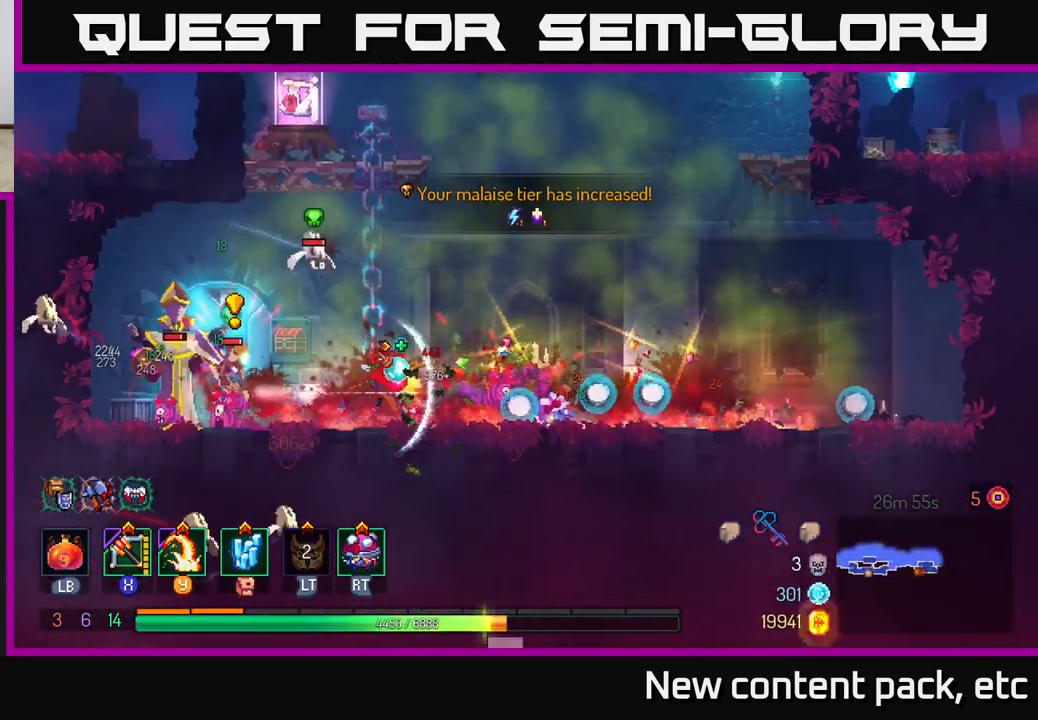
{"buttons": ["X"], "left_stick": "left", "right_stick": "center", "events": [[17, "B", "down"], [117, "B", "up"], [167, "B", "down"], [250, "B", "up"], [300, "B", "down"], [367, "B", "up"], [467, "X", "down"], [500, "left_stick", "left"]]}
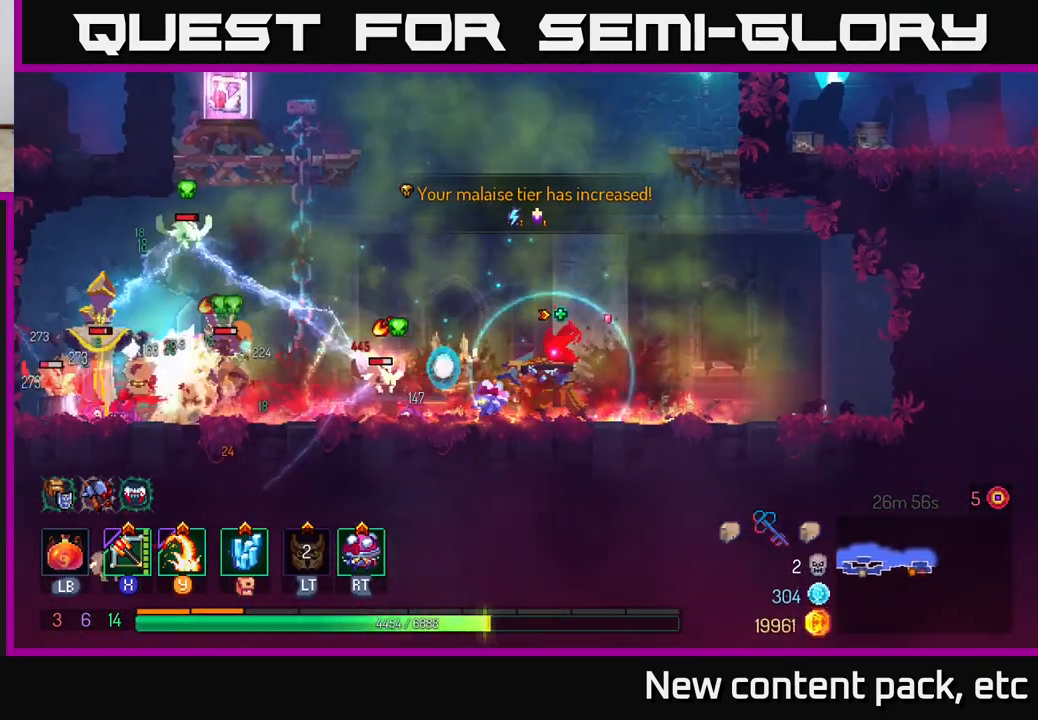
{"buttons": [], "left_stick": "down-left", "right_stick": "center", "events": [[50, "X", "up"], [217, "left_stick", "down-left"]]}
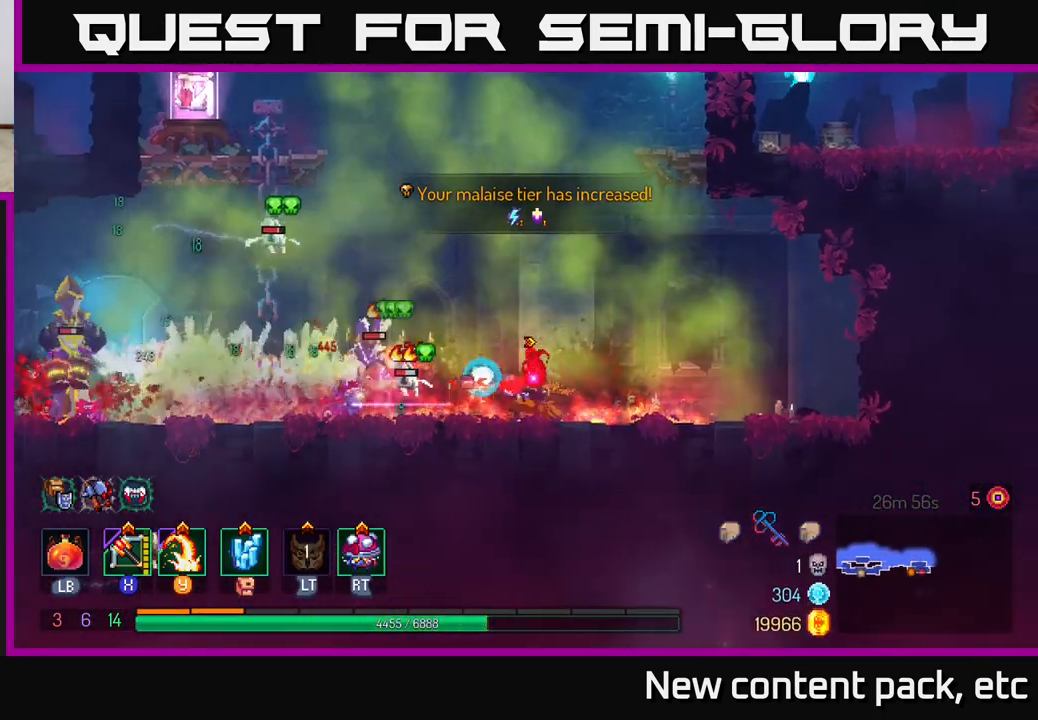
{"buttons": ["X"], "left_stick": "left", "right_stick": "center", "events": [[100, "left_stick", "right"], [133, "B", "down"], [250, "B", "up"], [450, "left_stick", "left"], [467, "X", "down"]]}
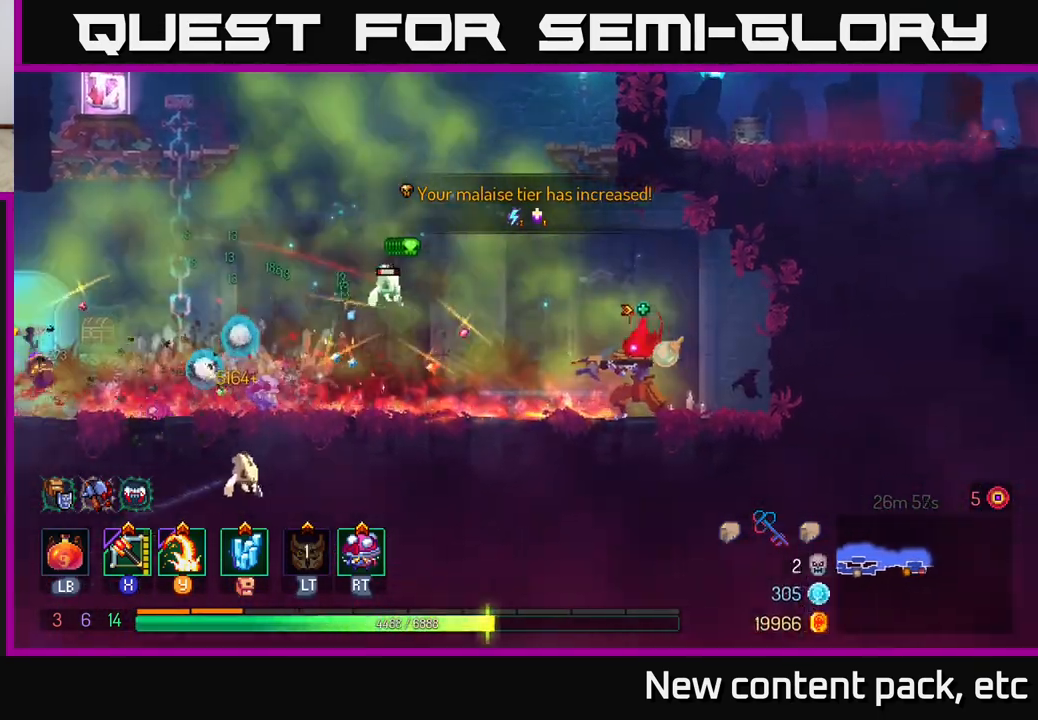
{"buttons": [], "left_stick": "down-left", "right_stick": "center", "events": [[50, "X", "up"], [200, "left_stick", "down-left"]]}
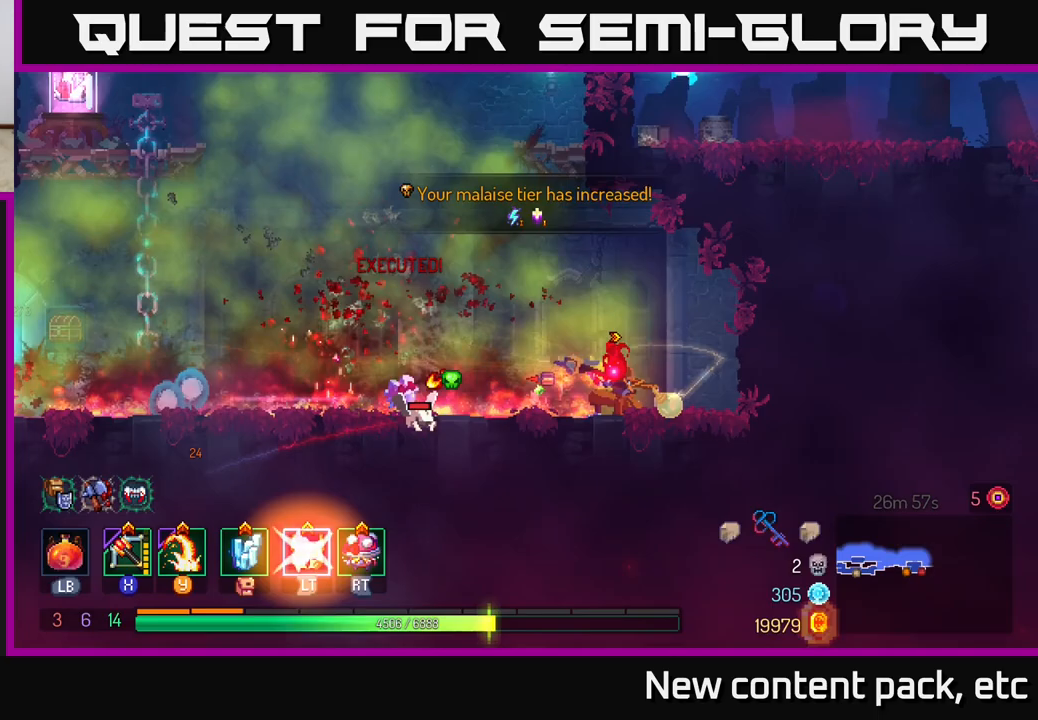
{"buttons": [], "left_stick": "left", "right_stick": "center", "events": [[17, "left_stick", "left"], [417, "X", "down"], [483, "X", "up"]]}
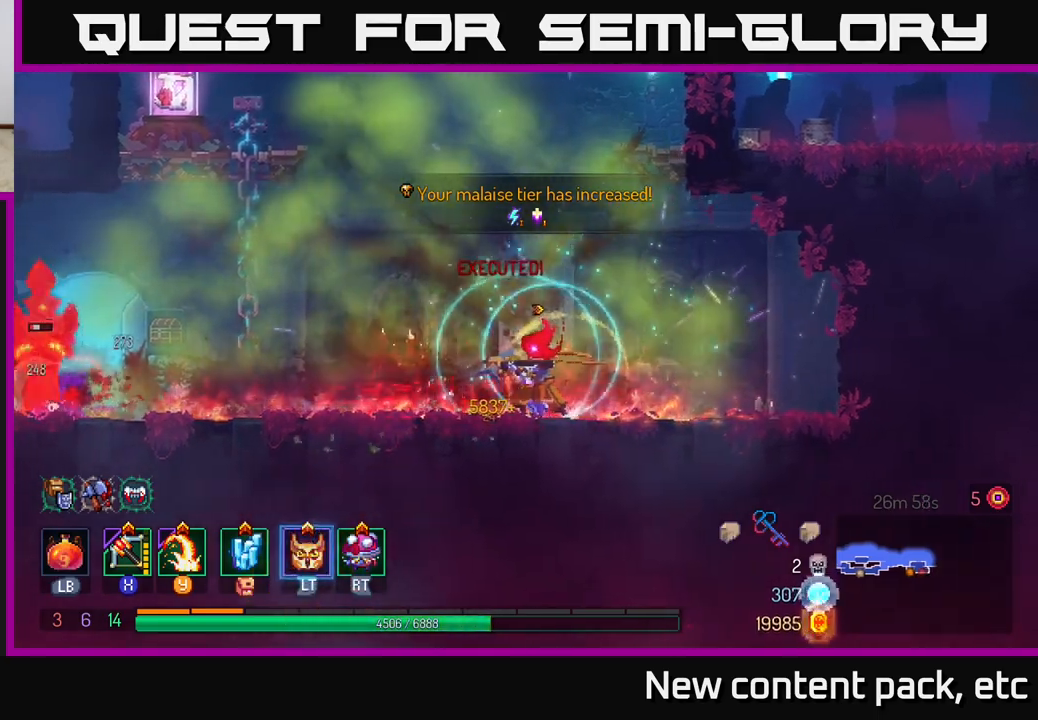
{"buttons": [], "left_stick": "left", "right_stick": "center", "events": []}
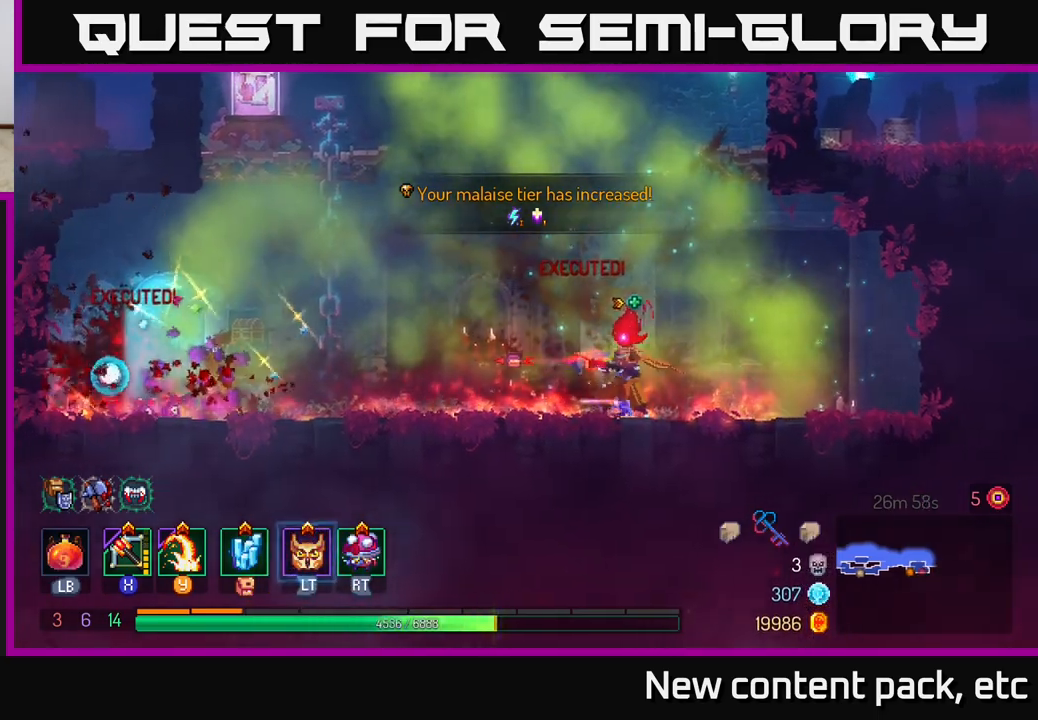
{"buttons": [], "left_stick": "left", "right_stick": "center", "events": []}
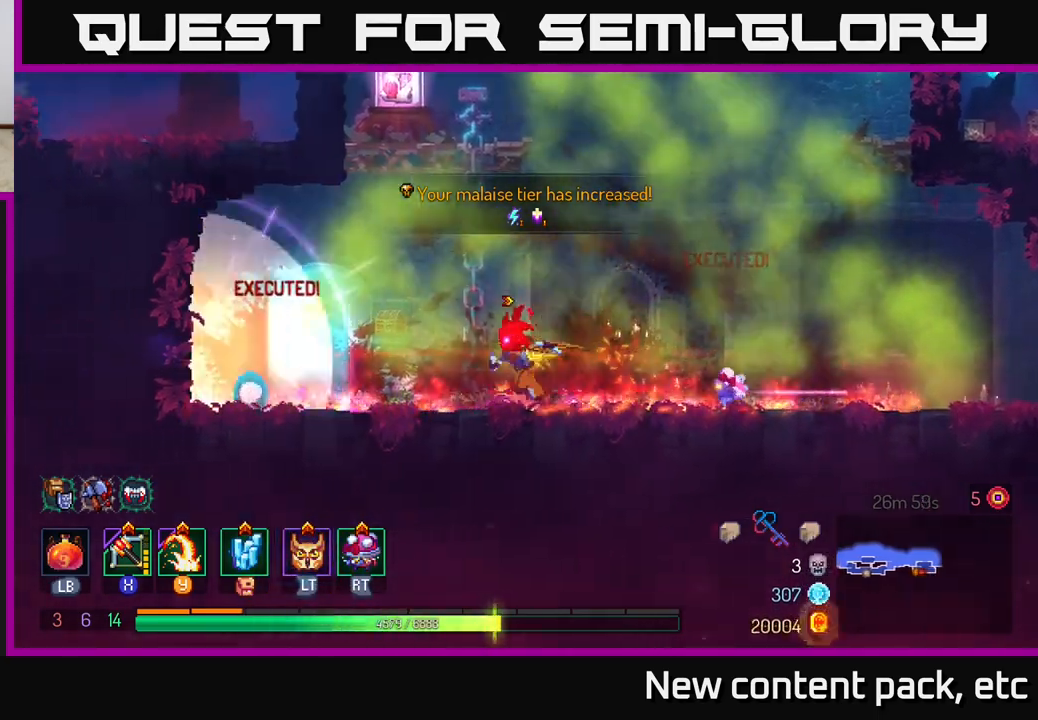
{"buttons": [], "left_stick": "center", "right_stick": "center", "events": [[100, "left_stick", "center"], [167, "left_stick", "right"], [333, "left_stick", "center"]]}
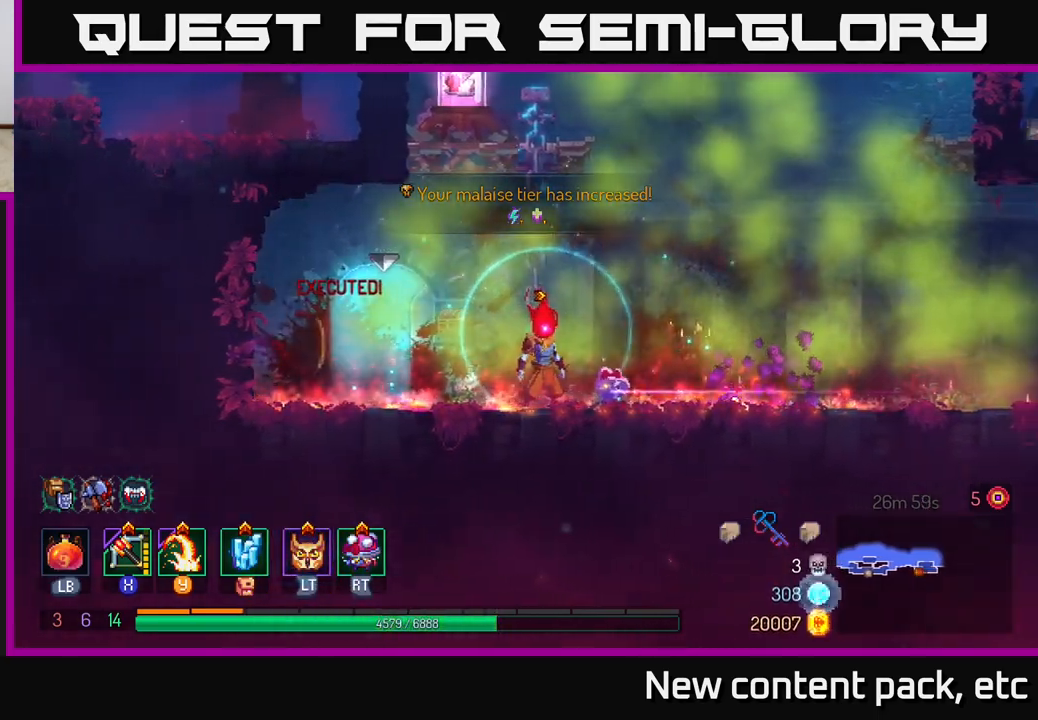
{"buttons": [], "left_stick": "left", "right_stick": "center", "events": [[167, "left_stick", "left"]]}
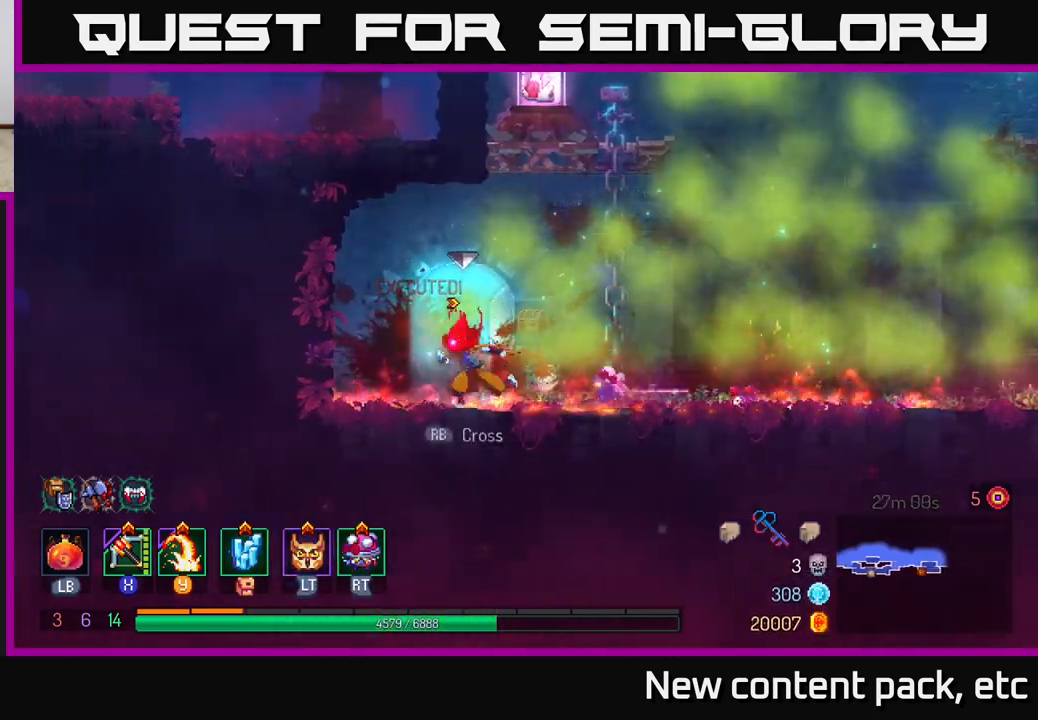
{"buttons": [], "left_stick": "center", "right_stick": "center", "events": [[50, "R1", "down"], [117, "R1", "up"], [117, "left_stick", "right"], [317, "left_stick", "center"]]}
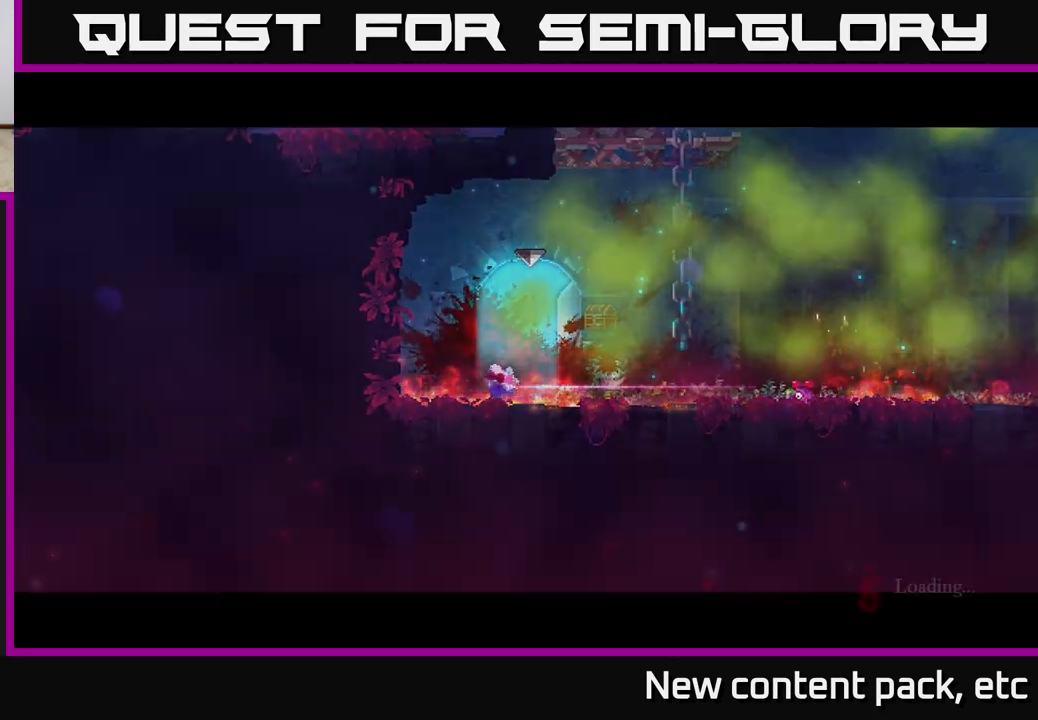
{"buttons": [], "left_stick": "center", "right_stick": "center", "events": []}
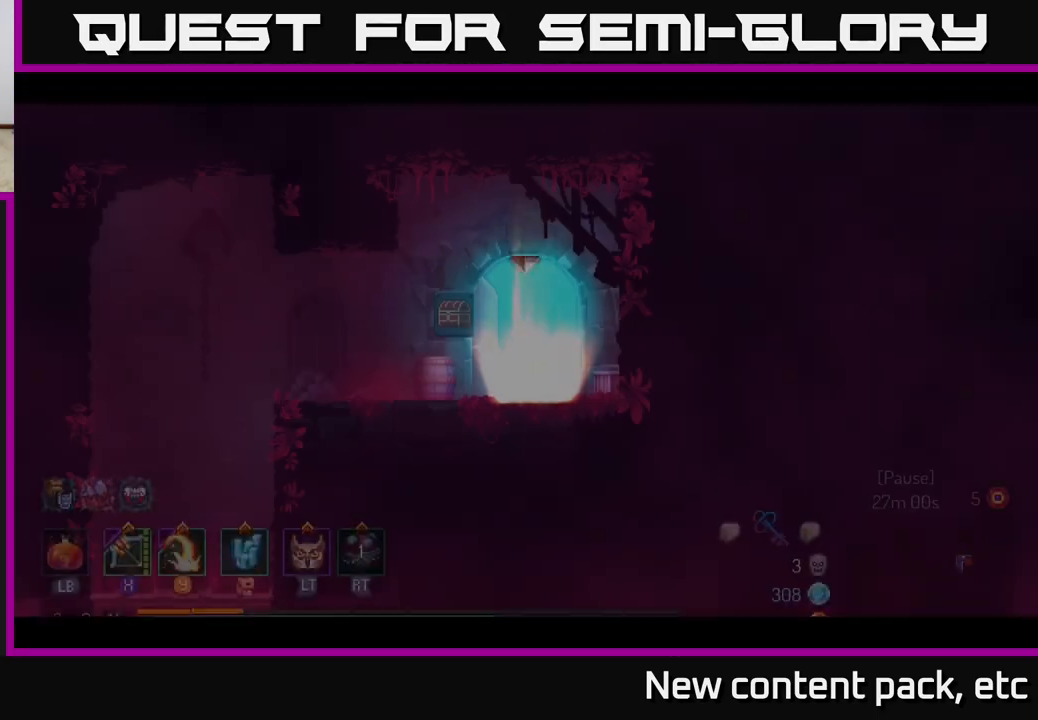
{"buttons": [], "left_stick": "left", "right_stick": "center", "events": [[467, "left_stick", "left"]]}
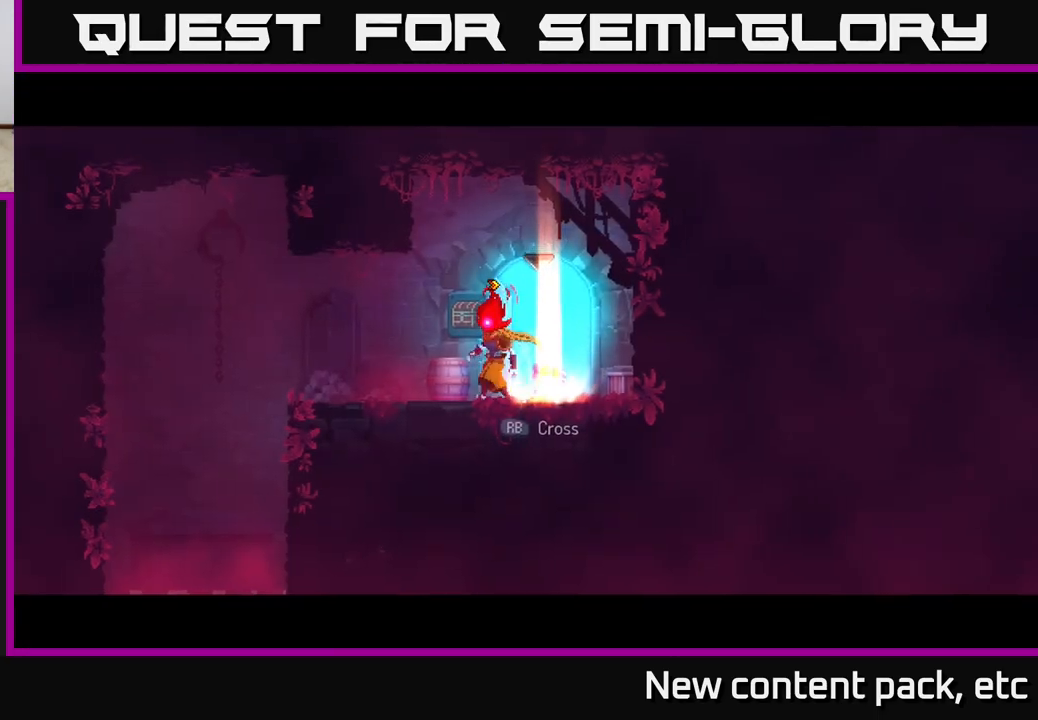
{"buttons": [], "left_stick": "up-left", "right_stick": "down", "events": [[200, "right_stick", "down"], [333, "left_stick", "up-left"]]}
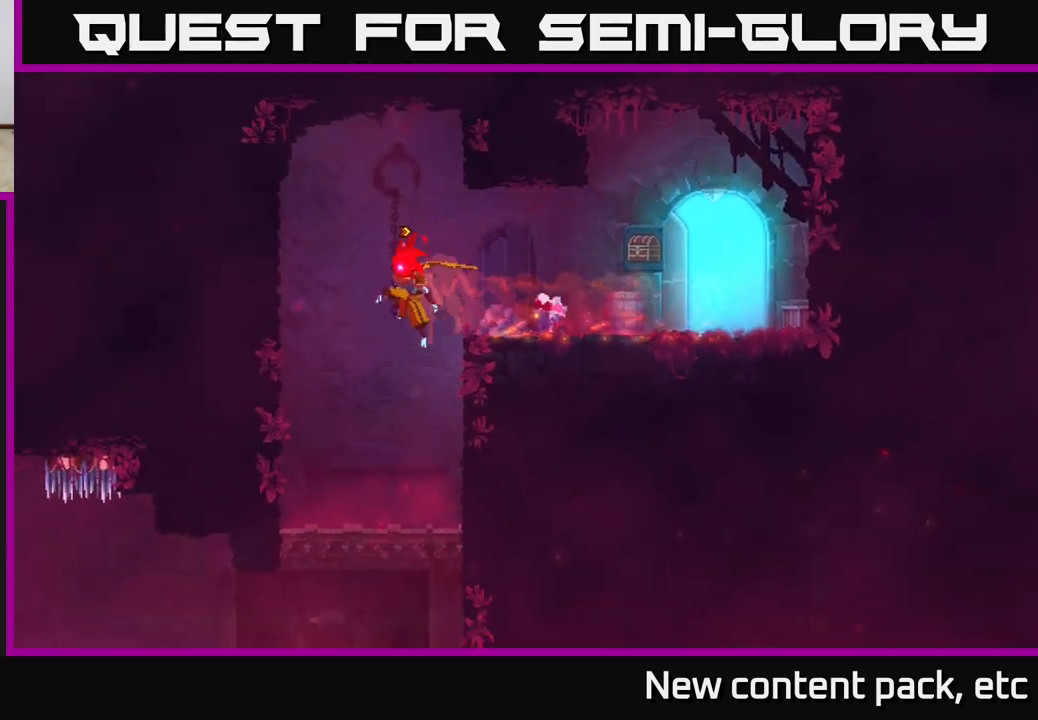
{"buttons": [], "left_stick": "down", "right_stick": "center", "events": [[83, "right_stick", "center"], [133, "left_stick", "down"]]}
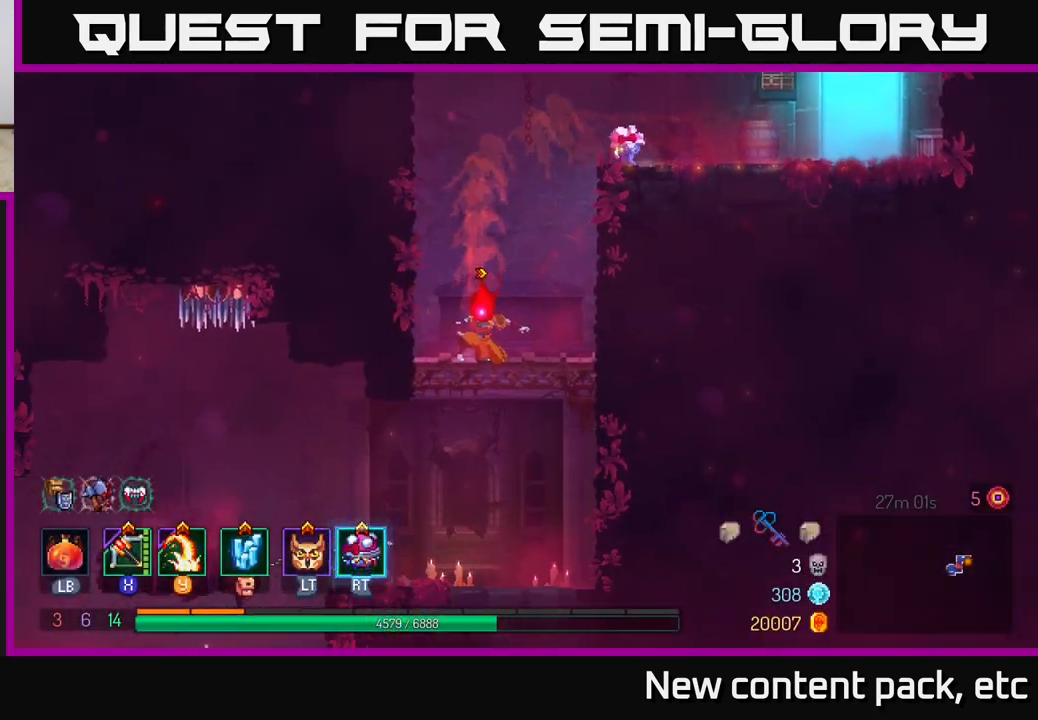
{"buttons": [], "left_stick": "left", "right_stick": "center", "events": [[50, "A", "down"], [150, "A", "up"], [200, "left_stick", "left"]]}
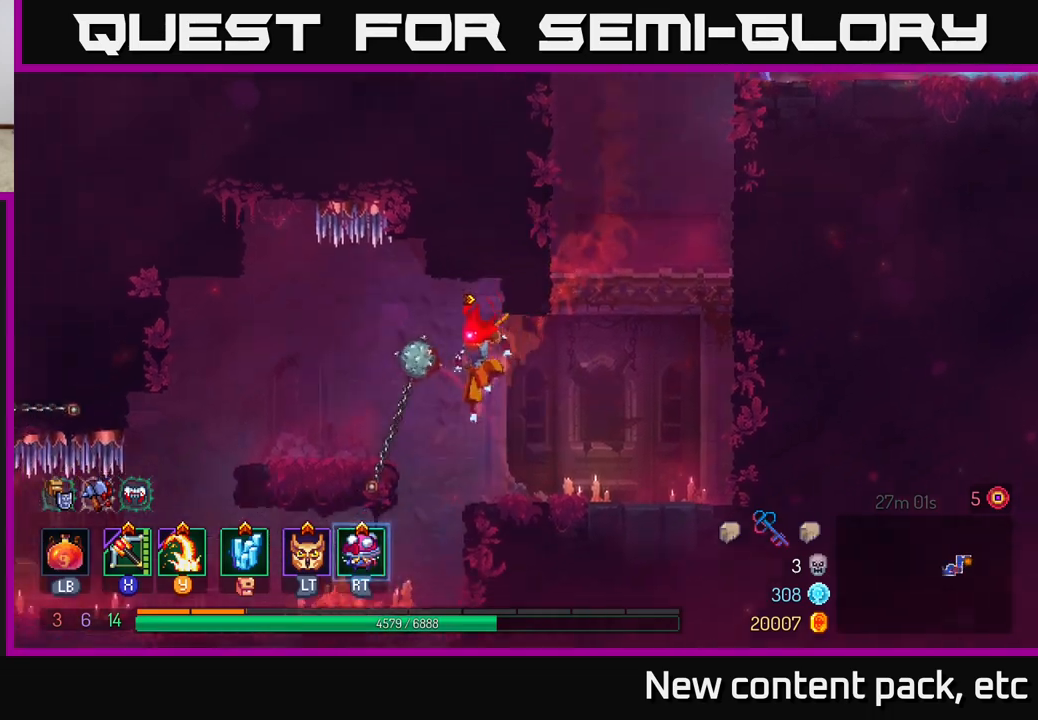
{"buttons": [], "left_stick": "center", "right_stick": "center", "events": [[67, "left_stick", "right"], [217, "left_stick", "left"], [317, "A", "down"], [367, "left_stick", "center"], [483, "A", "up"]]}
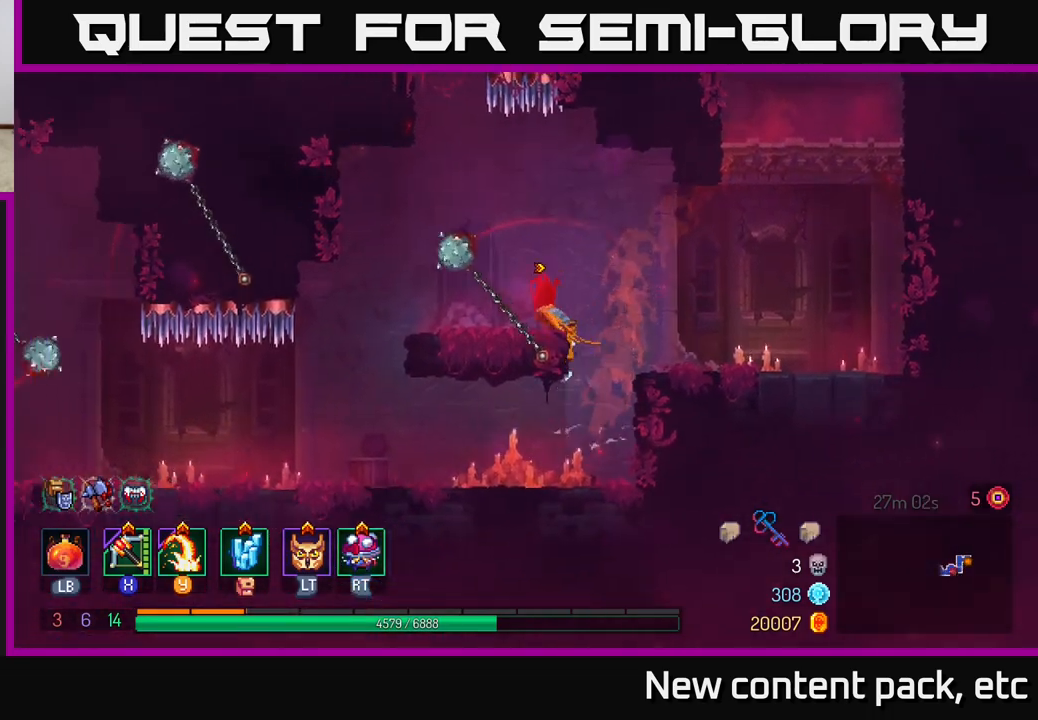
{"buttons": [], "left_stick": "left", "right_stick": "center", "events": [[50, "left_stick", "right"], [133, "left_stick", "center"], [483, "left_stick", "left"]]}
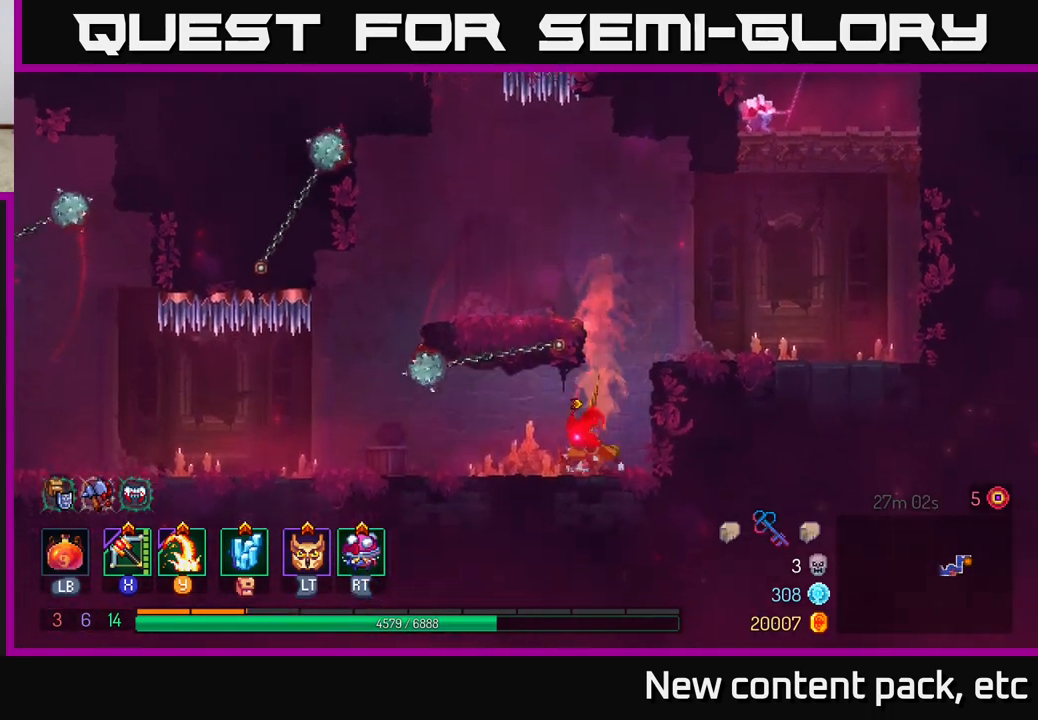
{"buttons": [], "left_stick": "right", "right_stick": "center", "events": [[100, "left_stick", "center"], [167, "left_stick", "right"]]}
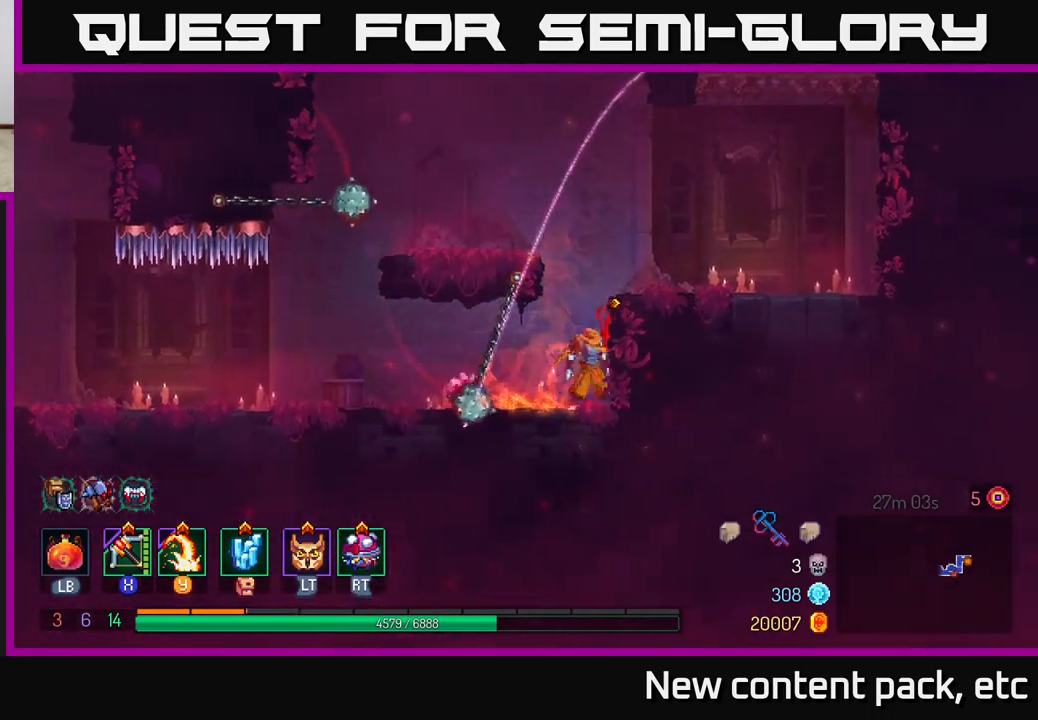
{"buttons": [], "left_stick": "right", "right_stick": "center", "events": [[33, "left_stick", "left"], [117, "B", "down"], [250, "B", "up"], [400, "left_stick", "right"]]}
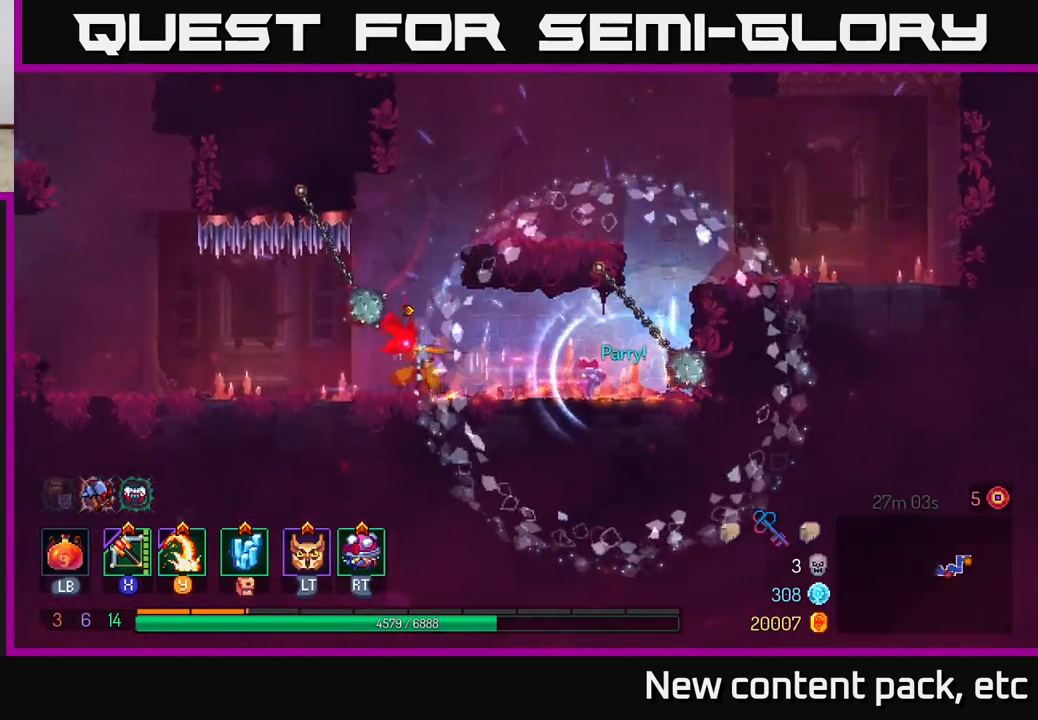
{"buttons": [], "left_stick": "left", "right_stick": "center", "events": [[233, "left_stick", "center"], [433, "left_stick", "left"]]}
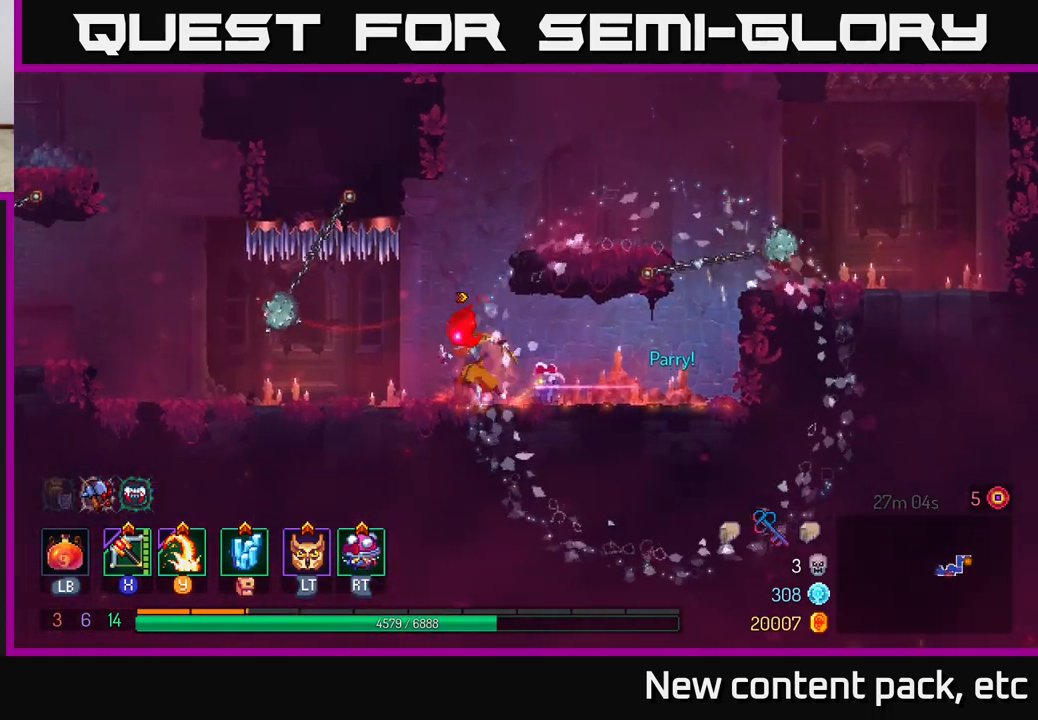
{"buttons": [], "left_stick": "left", "right_stick": "center", "events": []}